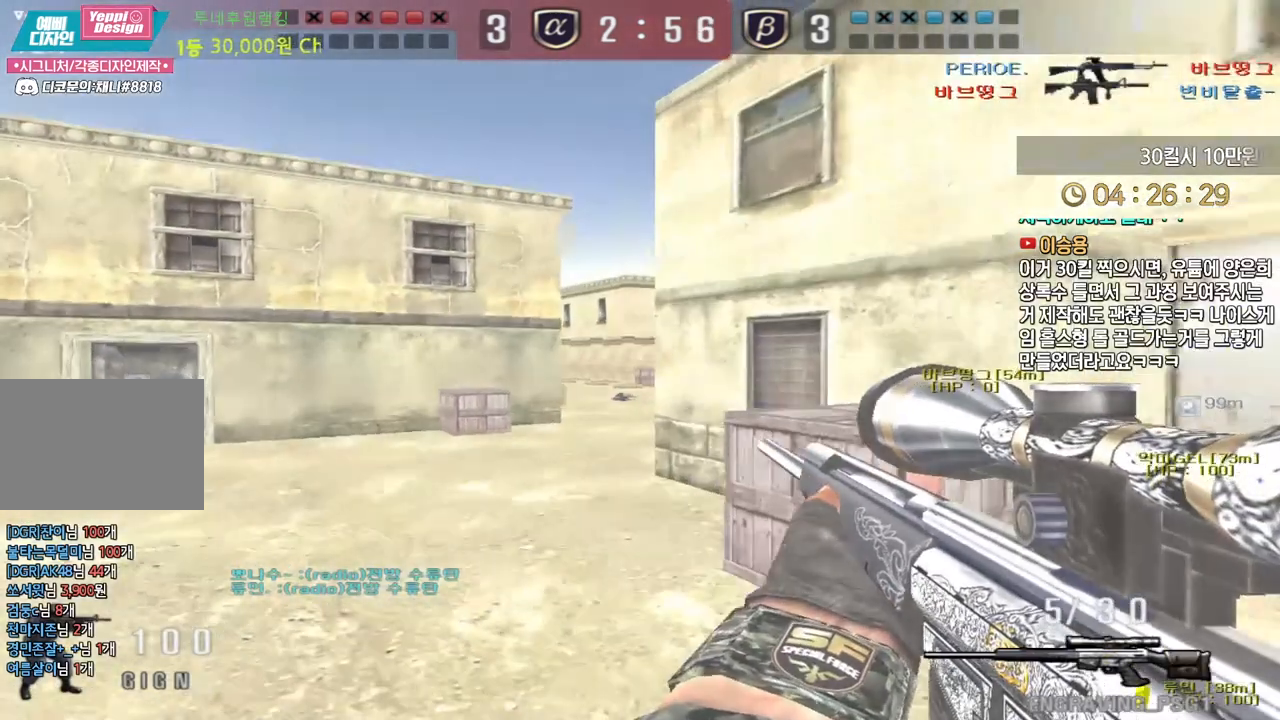
Gameplay with keyboard; each line is a JSON object with the keys held at the frame after it. "events" lists presses ("down") and releases ("up") of "a", "ctrl", "d", "e", "f", "q", "r", "s", "shift", "space", "tab" and "w" between this image and that frame as [ms after this image, input, new state], when the widget could be followed in between. No other keys are recorded. Mouse input is not recorded.
{"keys": ["a", "ctrl", "w"], "events": [[133, "w", "down"], [150, "a", "down"], [283, "ctrl", "down"], [317, "a", "up"], [317, "w", "up"], [383, "a", "down"], [383, "ctrl", "up"], [383, "w", "down"], [483, "ctrl", "down"]]}
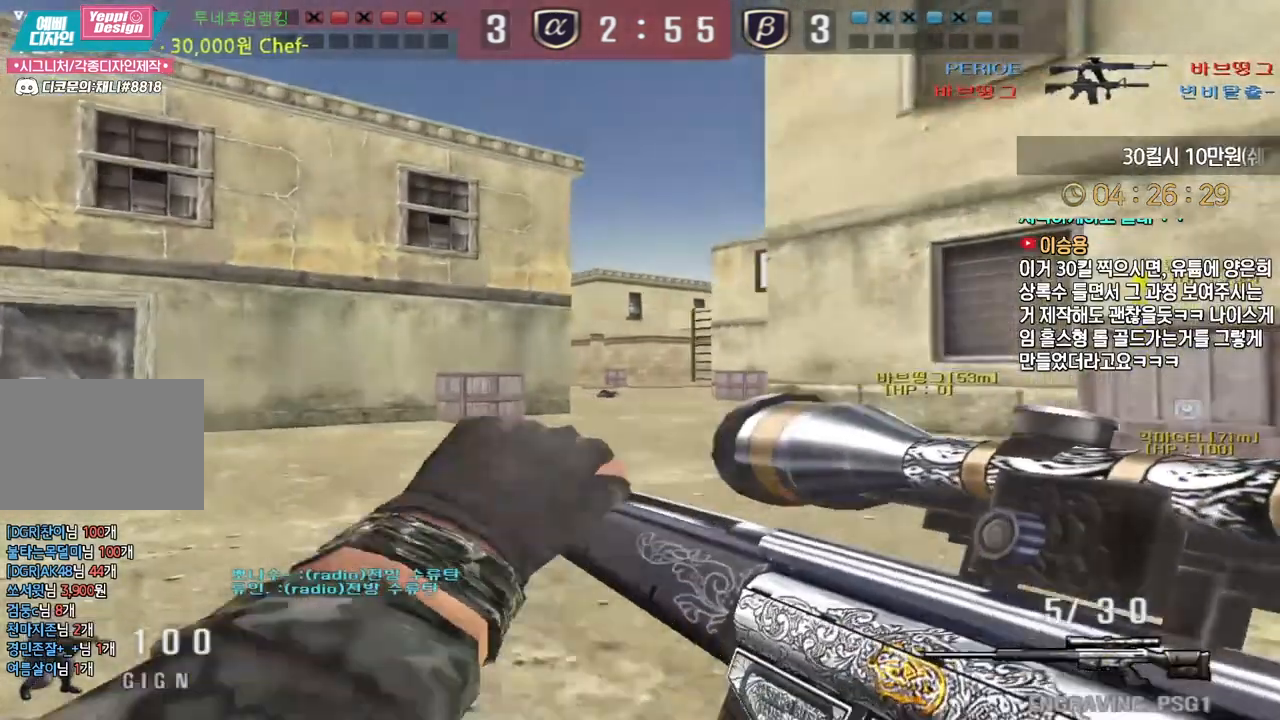
{"keys": ["d", "w"], "events": [[17, "a", "up"], [17, "w", "up"], [50, "w", "down"], [67, "a", "down"], [67, "ctrl", "up"], [183, "ctrl", "down"], [217, "a", "up"], [217, "w", "up"], [267, "ctrl", "up"], [267, "w", "down"], [300, "d", "down"]]}
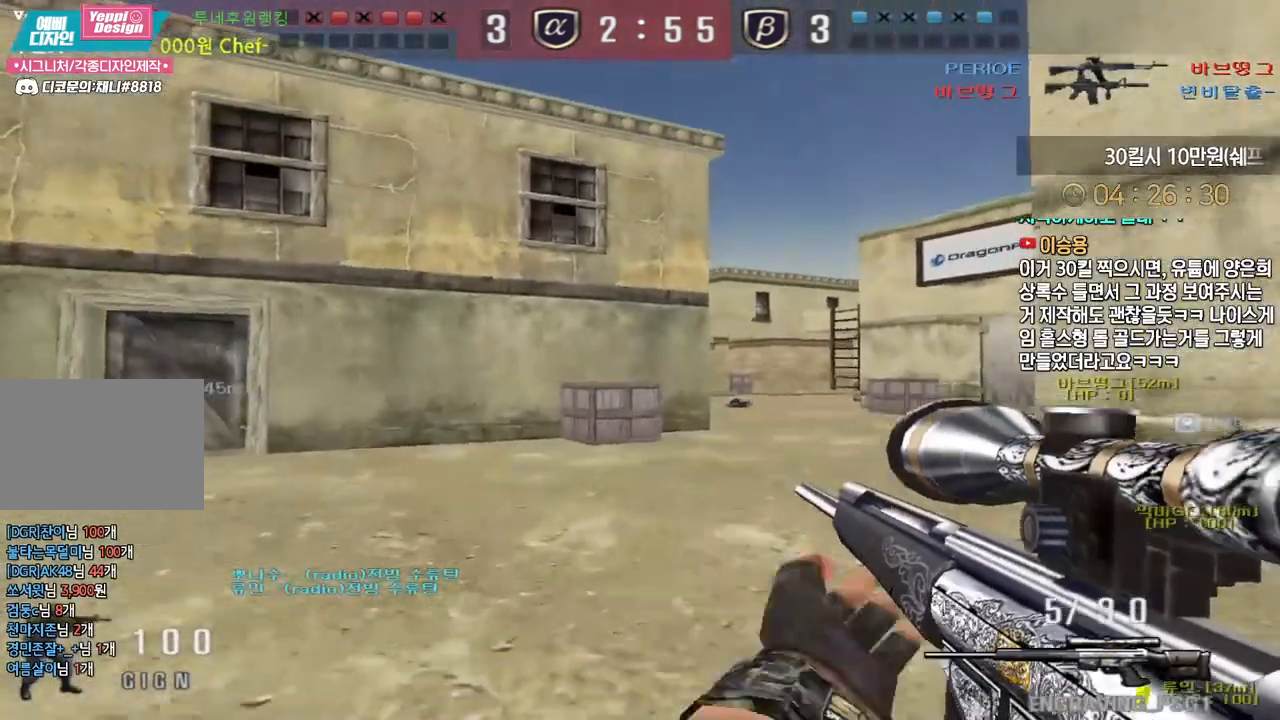
{"keys": ["d", "w"], "events": [[17, "ctrl", "down"], [33, "d", "up"], [50, "w", "up"], [117, "d", "down"], [133, "ctrl", "up"], [133, "w", "down"], [250, "ctrl", "down"], [267, "d", "up"], [283, "w", "up"], [333, "w", "down"], [350, "ctrl", "up"], [350, "d", "down"]]}
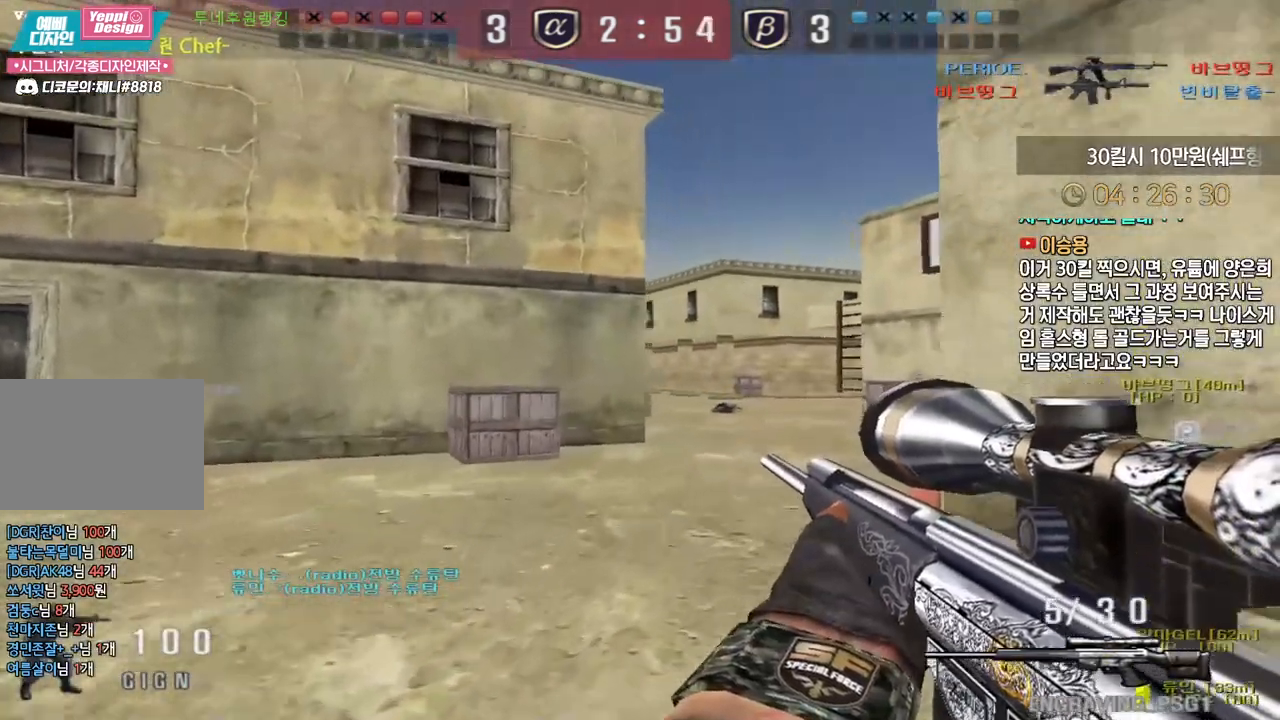
{"keys": ["ctrl"], "events": [[17, "ctrl", "down"], [33, "d", "up"], [50, "w", "up"]]}
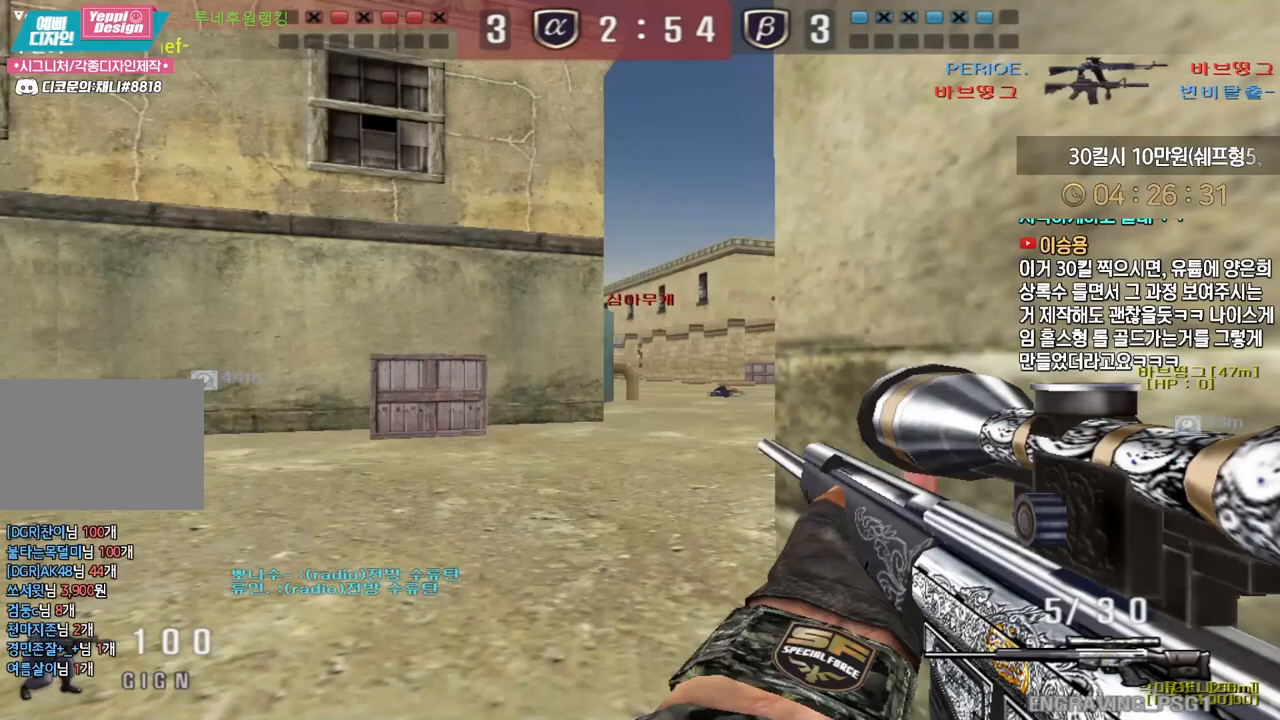
{"keys": ["ctrl", "d", "w"], "events": [[50, "a", "down"], [50, "w", "down"], [100, "ctrl", "up"], [383, "ctrl", "down"], [417, "a", "up"], [417, "w", "up"], [500, "d", "down"], [500, "w", "down"]]}
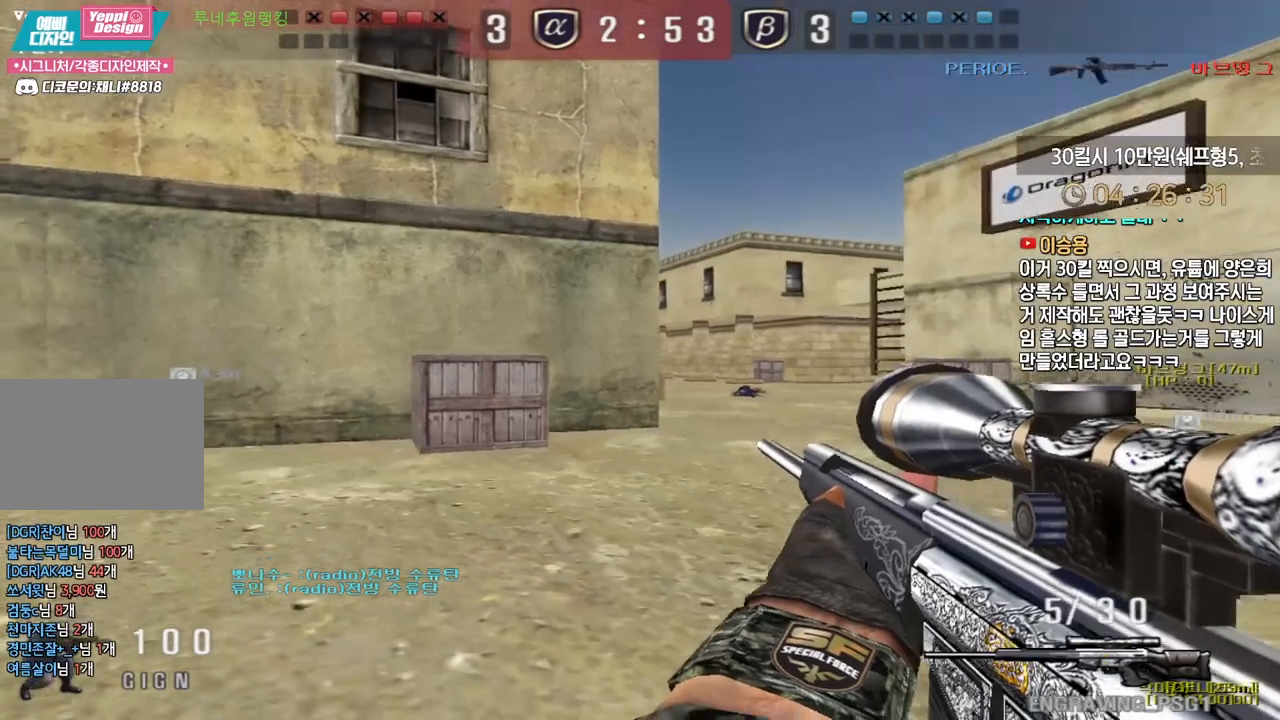
{"keys": ["d", "w"], "events": [[17, "ctrl", "up"], [283, "ctrl", "down"], [317, "d", "up"], [333, "w", "up"], [400, "ctrl", "up"], [400, "d", "down"], [400, "w", "down"]]}
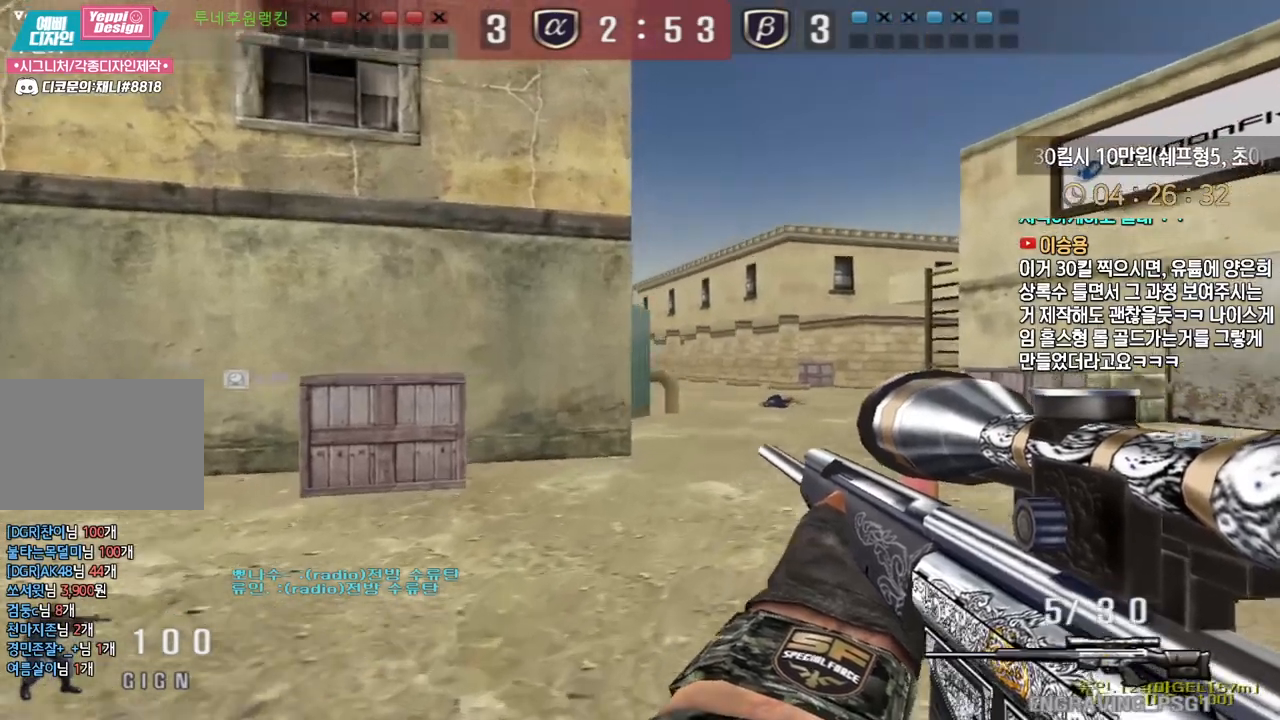
{"keys": ["ctrl"], "events": [[83, "ctrl", "down"], [100, "d", "up"], [100, "w", "up"]]}
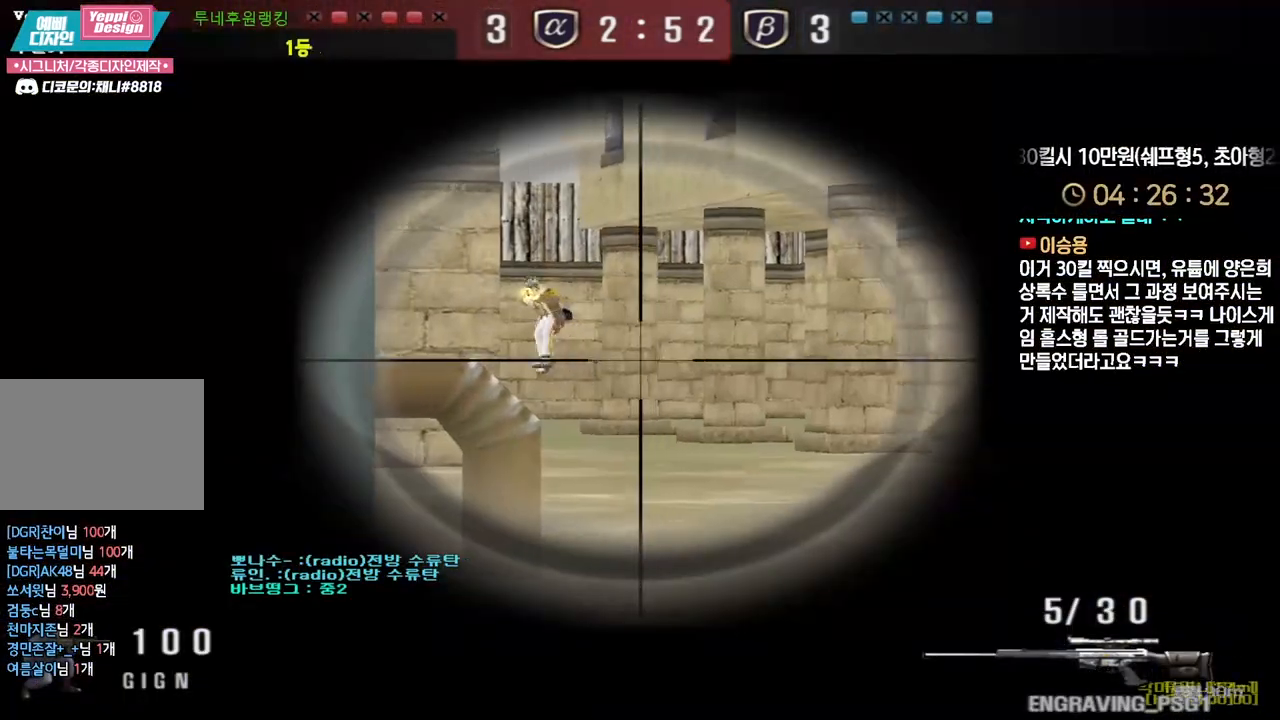
{"keys": ["a", "s"], "events": [[100, "w", "down"], [117, "a", "down"], [133, "ctrl", "up"], [317, "ctrl", "down"], [333, "a", "up"], [333, "space", "down"], [333, "w", "up"], [383, "ctrl", "up"], [400, "space", "up"], [417, "a", "down"], [433, "s", "down"]]}
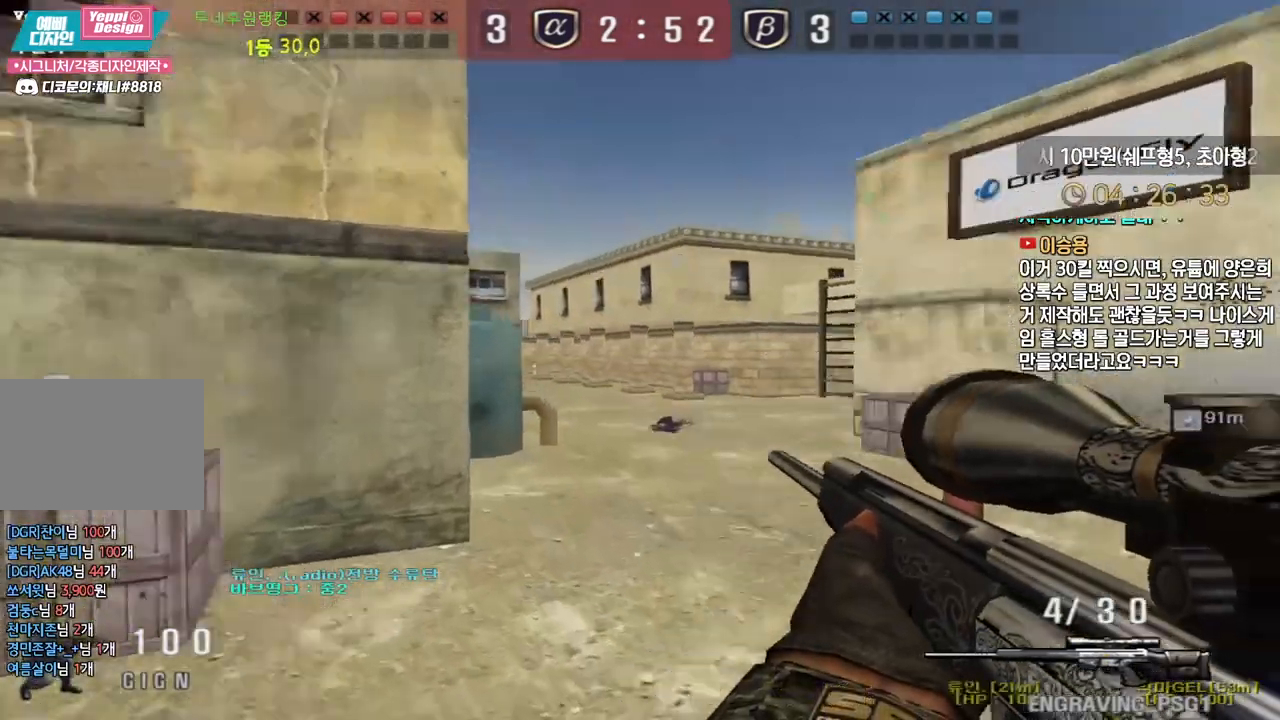
{"keys": ["a", "s"], "events": []}
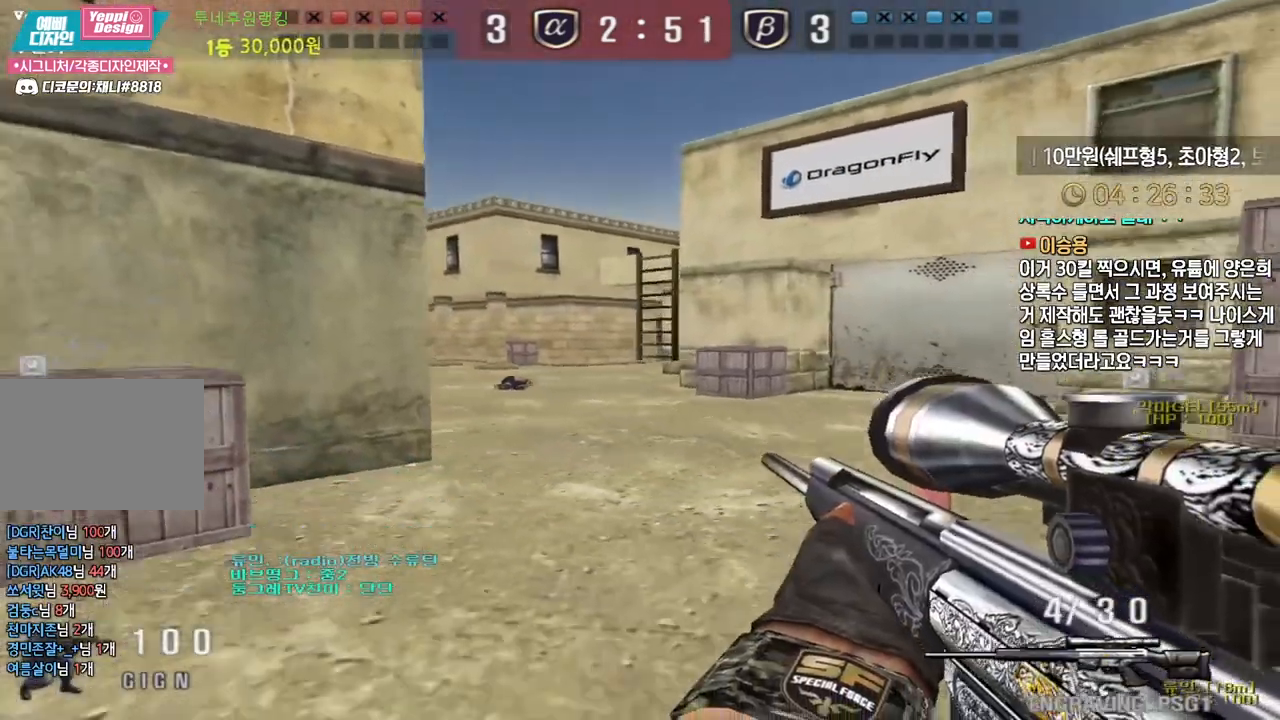
{"keys": ["a", "s"], "events": [[67, "ctrl", "down"], [83, "a", "up"], [100, "ctrl", "up"], [100, "s", "up"], [100, "space", "down"], [133, "space", "up"], [150, "a", "down"], [150, "s", "down"]]}
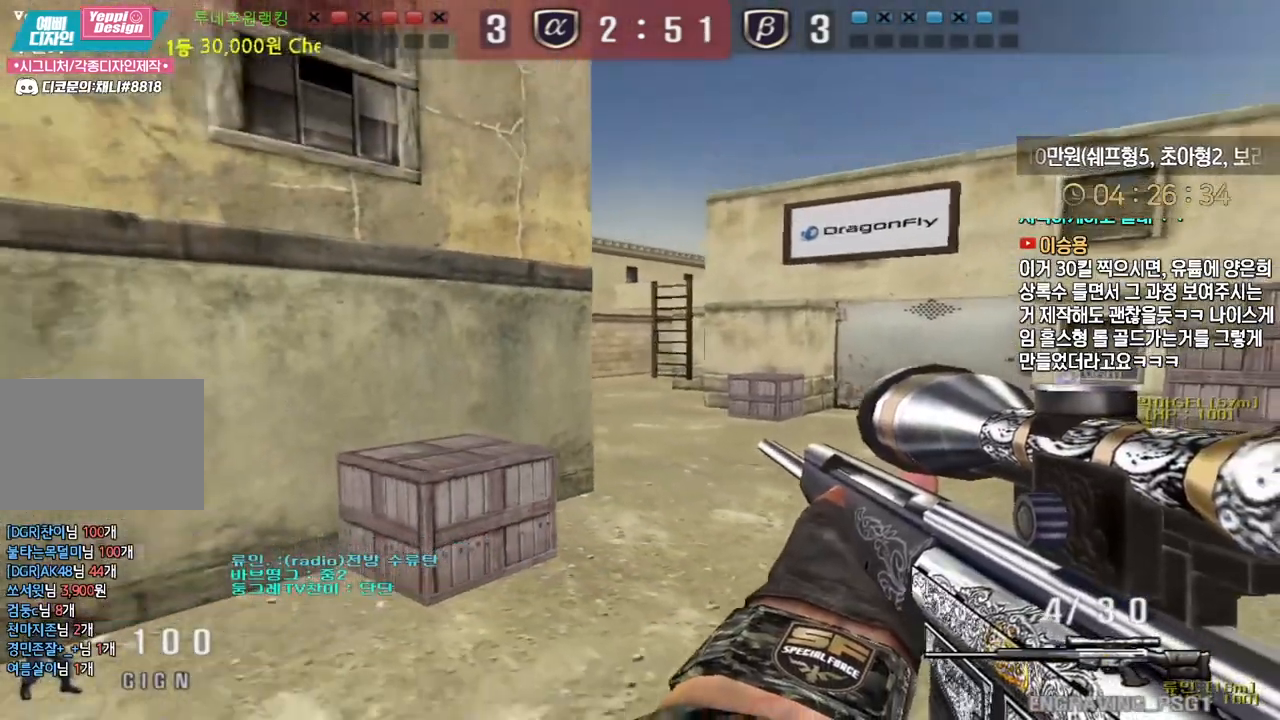
{"keys": ["d", "s"], "events": [[150, "a", "up"], [183, "d", "down"], [383, "ctrl", "down"], [417, "d", "up"], [467, "ctrl", "up"], [467, "d", "down"]]}
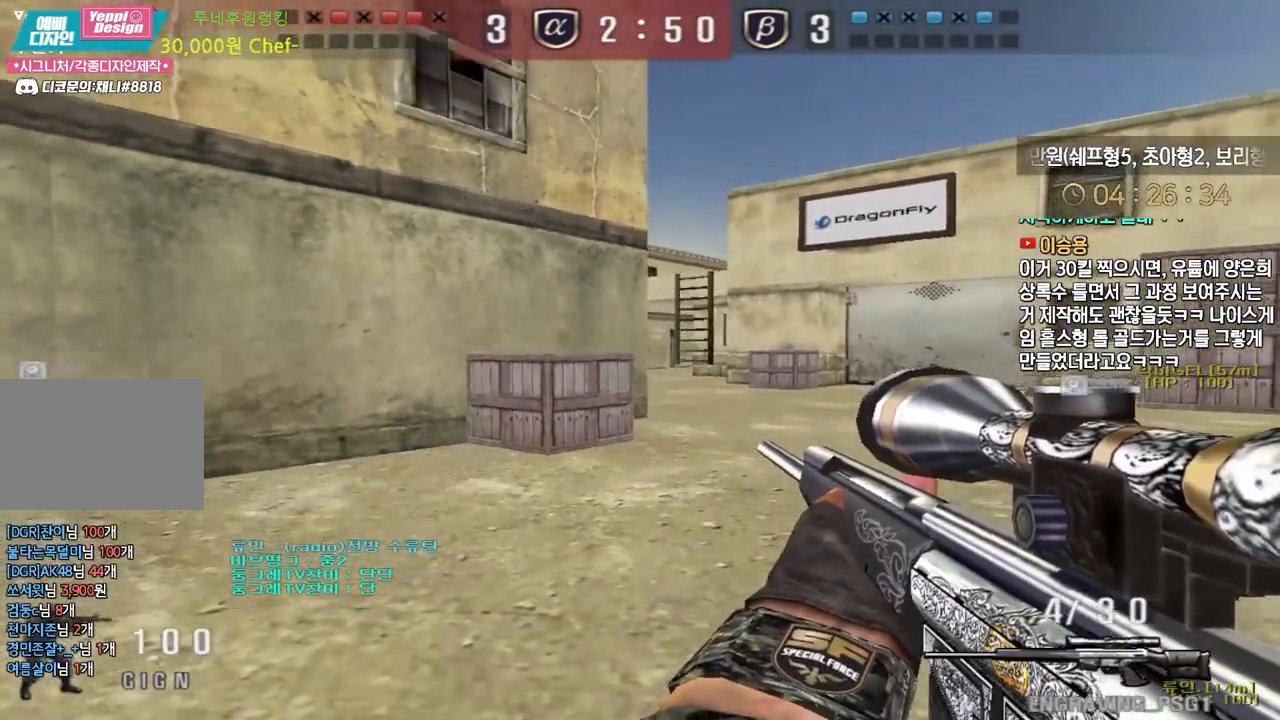
{"keys": ["d", "s"], "events": [[50, "ctrl", "down"], [83, "d", "up"], [83, "s", "up"], [83, "space", "down"], [117, "ctrl", "up"], [150, "d", "down"], [150, "s", "down"], [150, "space", "up"]]}
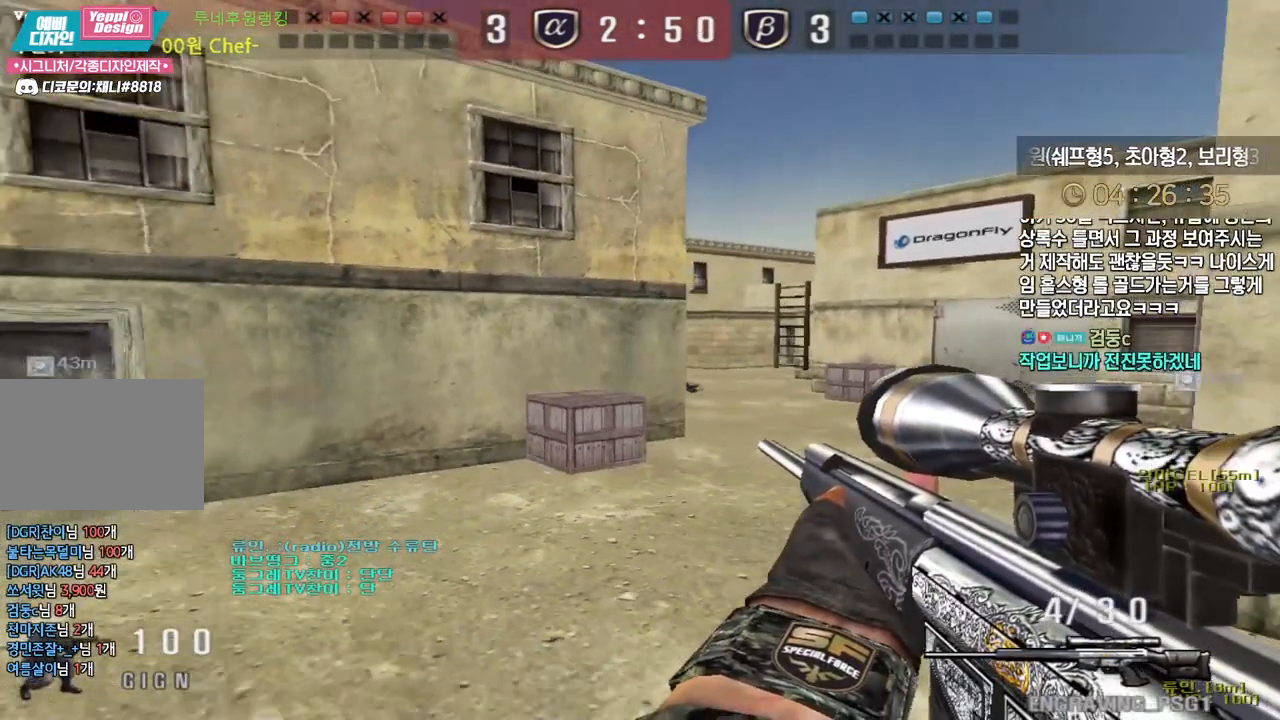
{"keys": ["d", "s"], "events": [[317, "ctrl", "down"], [350, "ctrl", "up"], [350, "d", "up"], [350, "s", "up"], [350, "space", "down"], [400, "space", "up"], [417, "d", "down"], [417, "s", "down"]]}
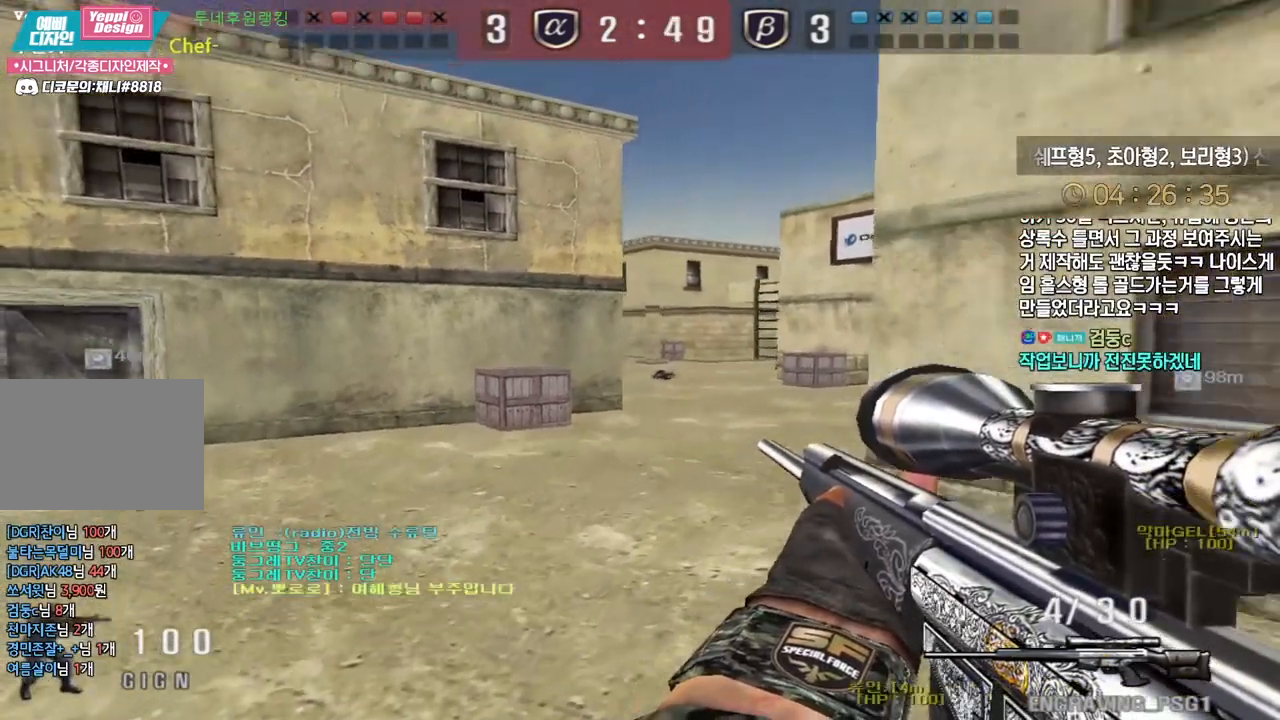
{"keys": ["d", "s"], "events": []}
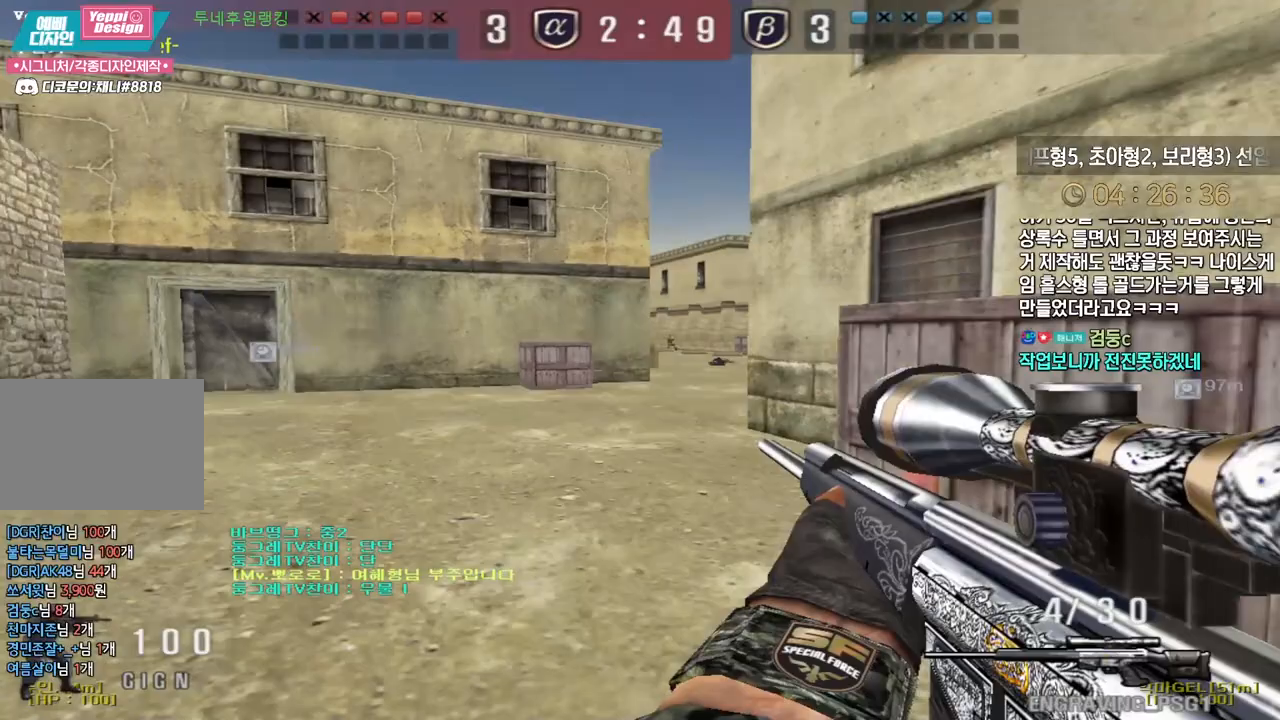
{"keys": ["d"], "events": [[67, "ctrl", "down"], [83, "space", "down"], [100, "ctrl", "up"], [100, "d", "up"], [100, "s", "up"], [150, "space", "up"], [167, "d", "down"], [167, "s", "down"], [483, "s", "up"]]}
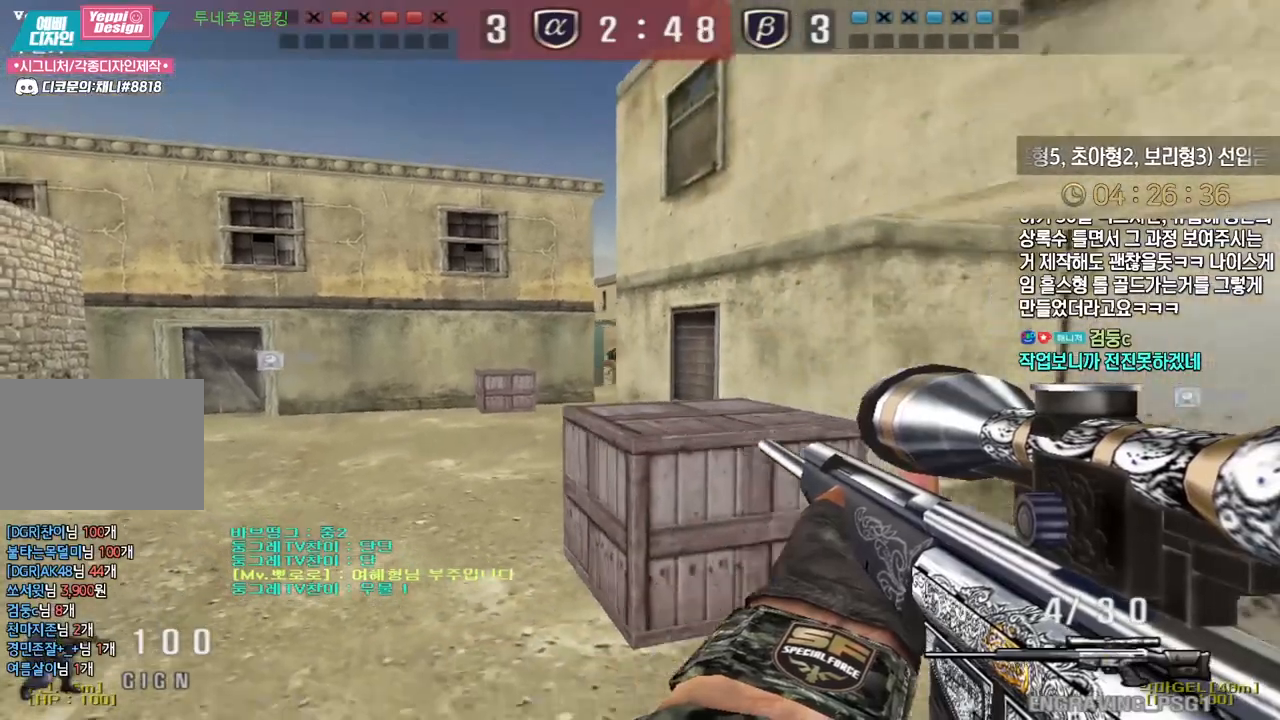
{"keys": ["d", "tab", "w"], "events": [[83, "w", "down"], [150, "tab", "down"]]}
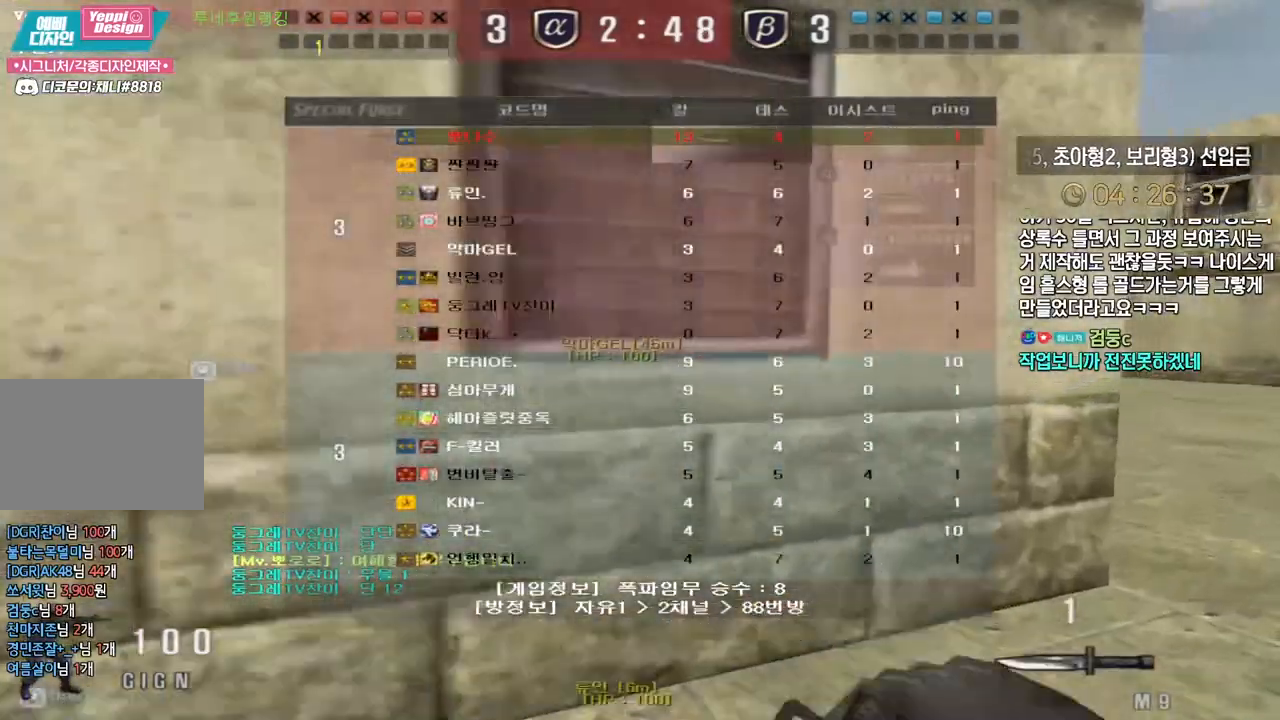
{"keys": ["d", "tab", "w"], "events": []}
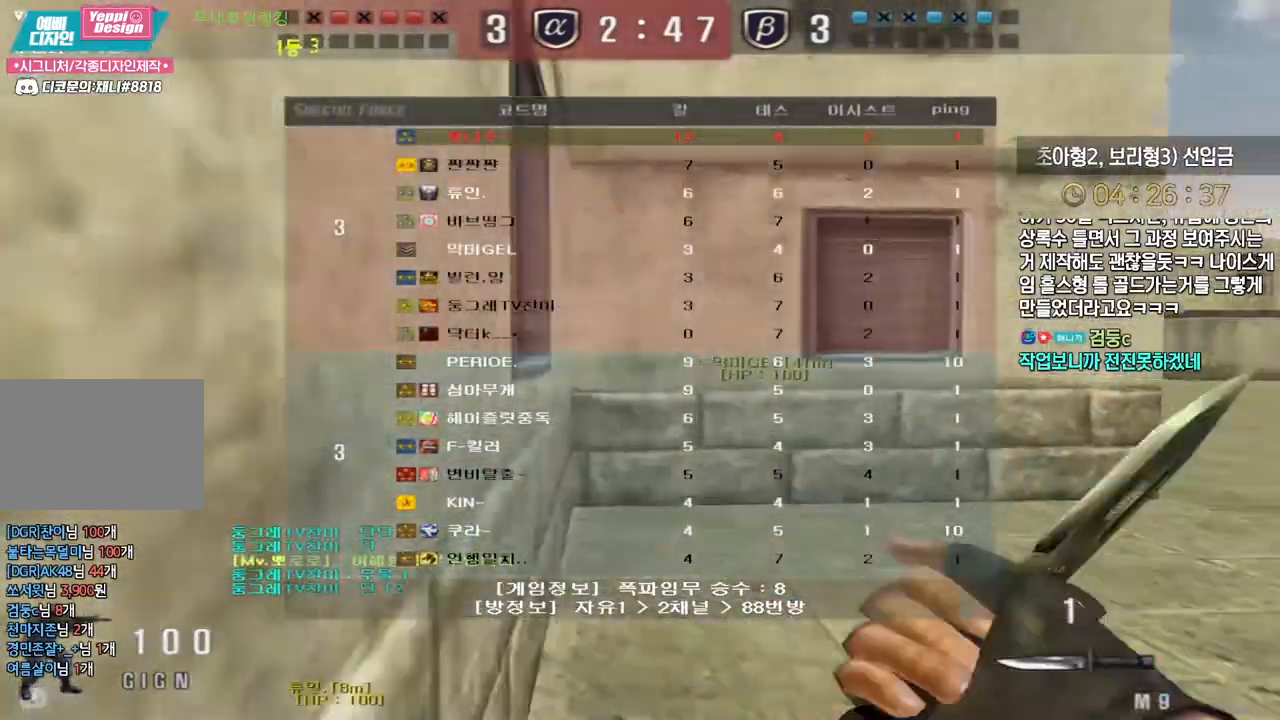
{"keys": ["r"], "events": [[50, "tab", "up"], [167, "ctrl", "down"], [183, "space", "down"], [200, "d", "up"], [200, "w", "up"], [217, "ctrl", "up"], [250, "space", "up"], [500, "r", "down"]]}
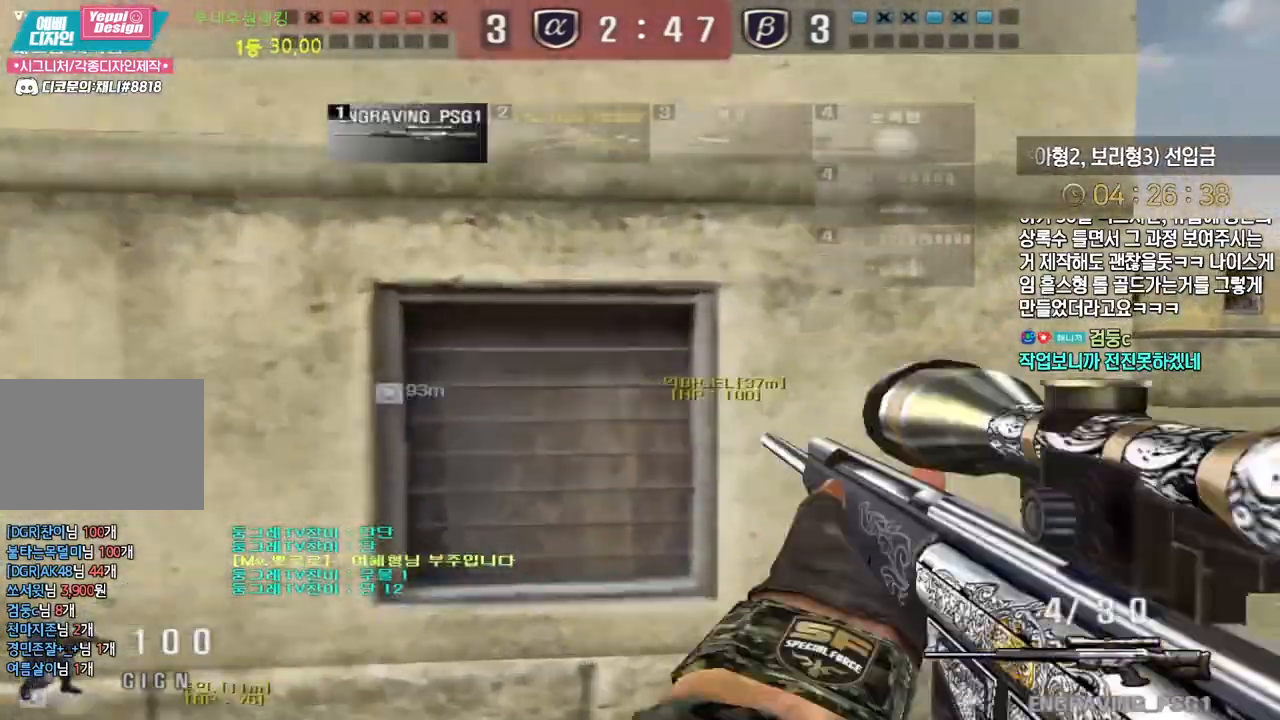
{"keys": [], "events": [[67, "r", "up"], [250, "w", "down"], [267, "d", "down"], [400, "ctrl", "down"], [417, "d", "up"], [433, "ctrl", "up"], [433, "w", "up"]]}
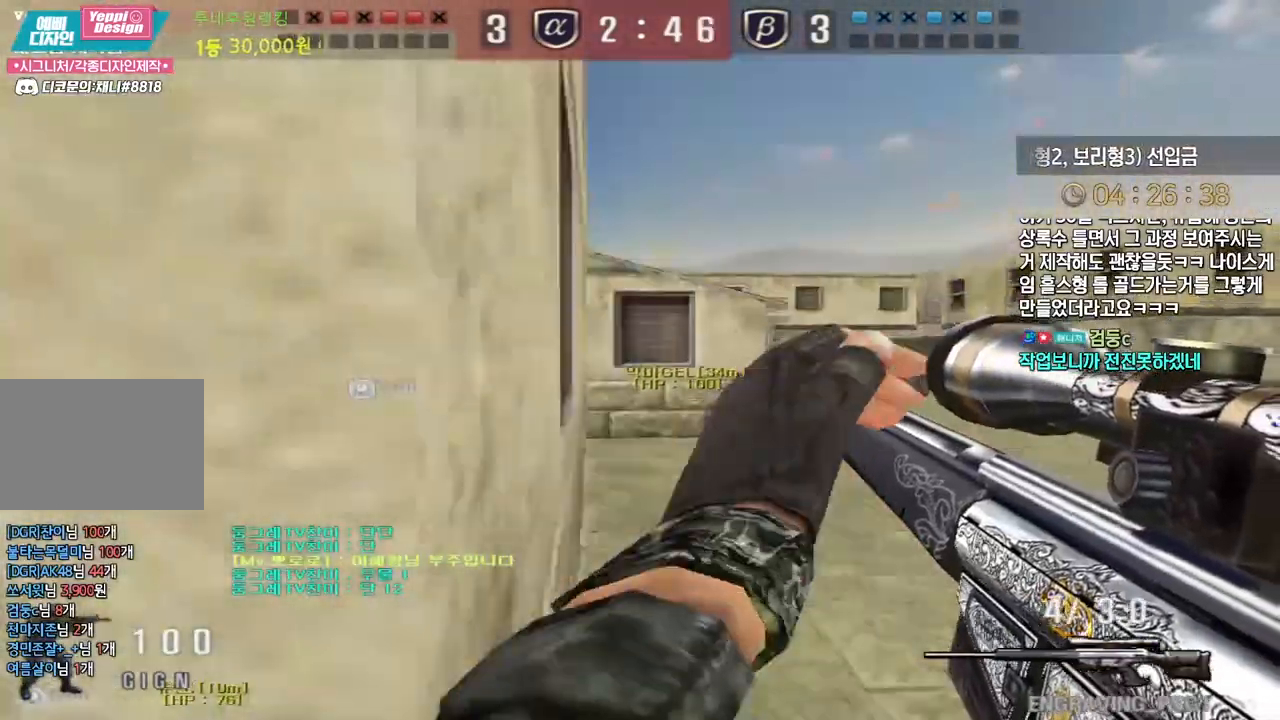
{"keys": ["a", "w"], "events": [[250, "w", "down"], [400, "a", "down"]]}
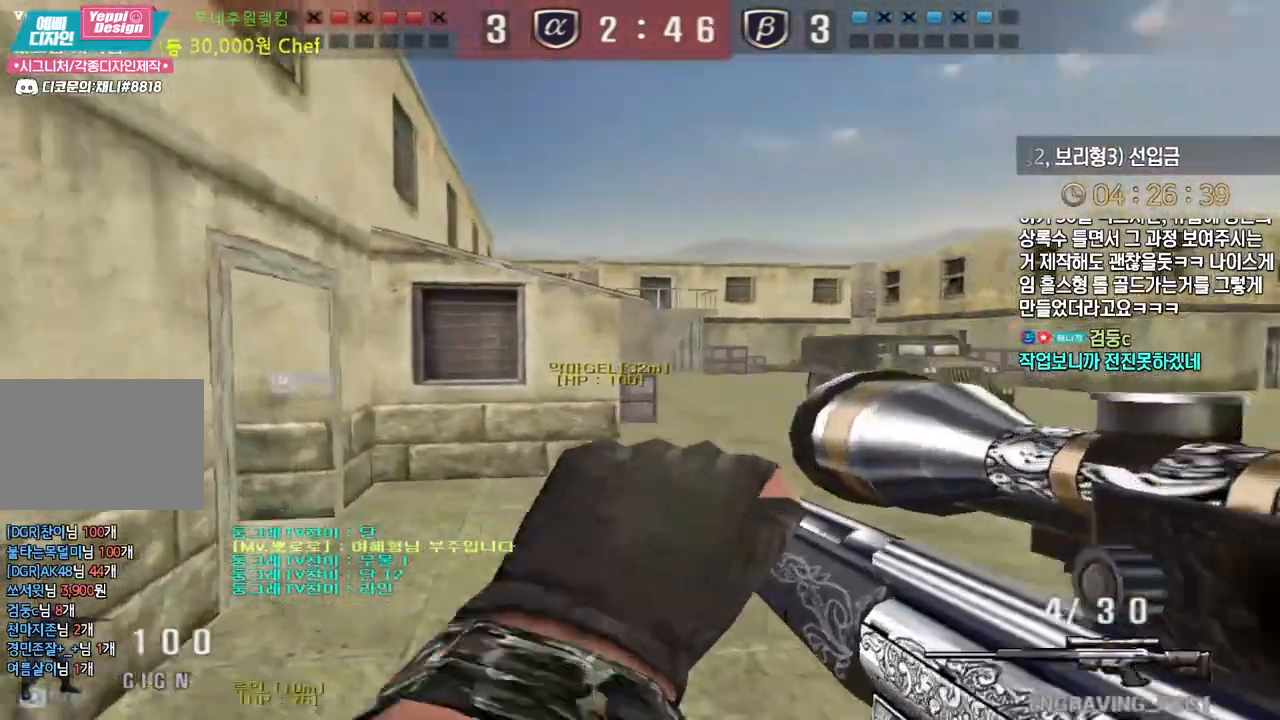
{"keys": ["a", "w"], "events": [[133, "ctrl", "down"], [167, "a", "up"], [183, "space", "down"], [183, "w", "up"], [200, "ctrl", "up"], [217, "space", "up"], [250, "a", "down"], [250, "w", "down"]]}
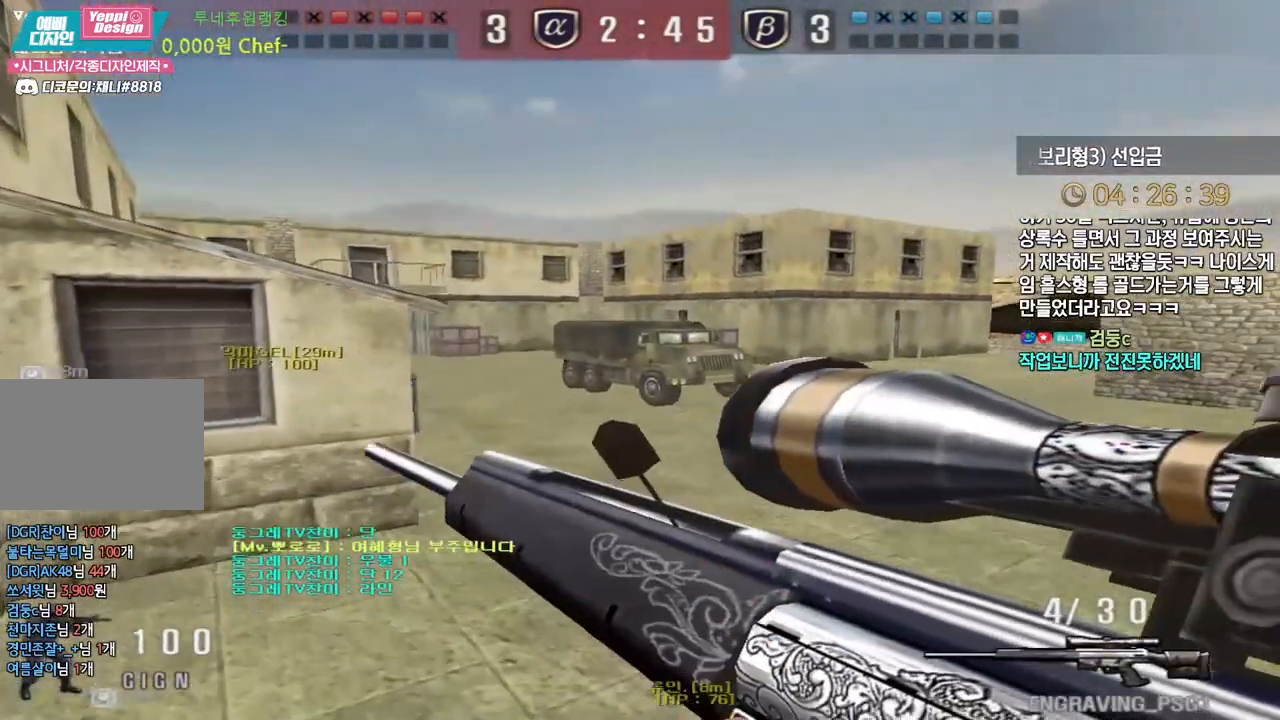
{"keys": [], "events": [[167, "a", "up"], [317, "d", "down"], [400, "d", "up"], [417, "ctrl", "down"], [450, "space", "down"], [450, "w", "up"], [467, "ctrl", "up"], [500, "space", "up"]]}
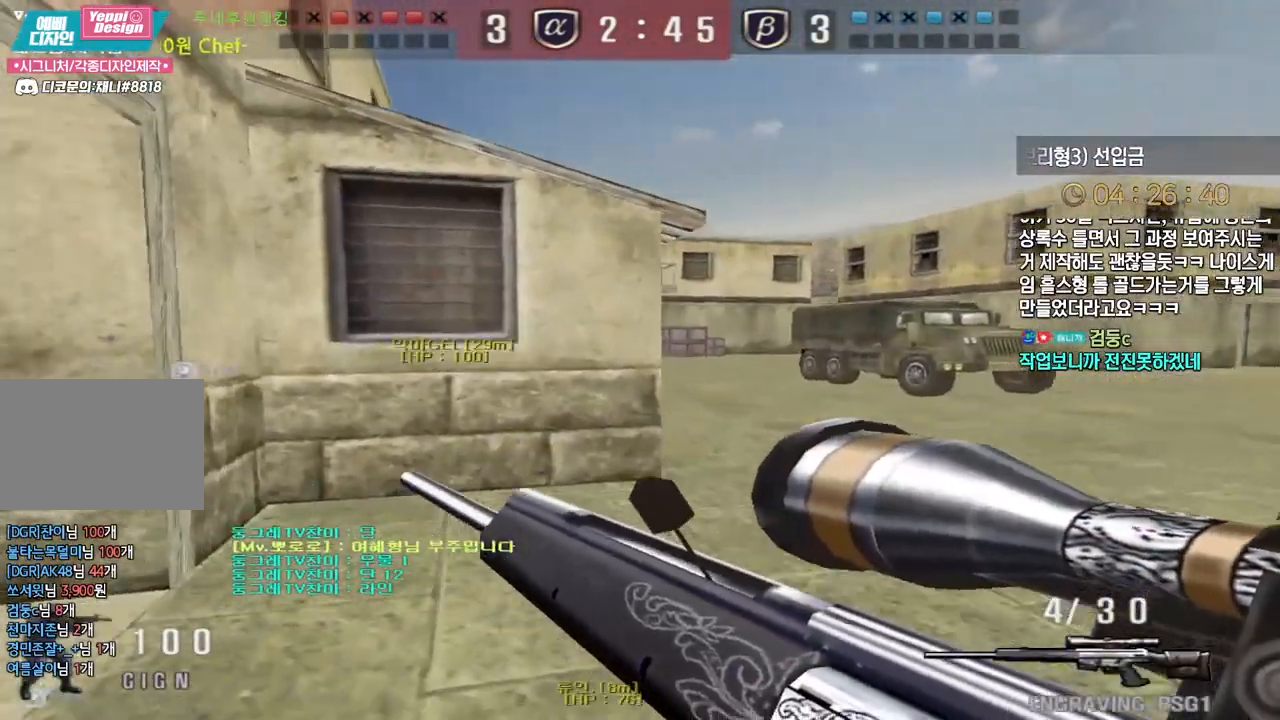
{"keys": ["d", "tab", "w"], "events": [[133, "w", "down"], [150, "d", "down"], [183, "tab", "down"]]}
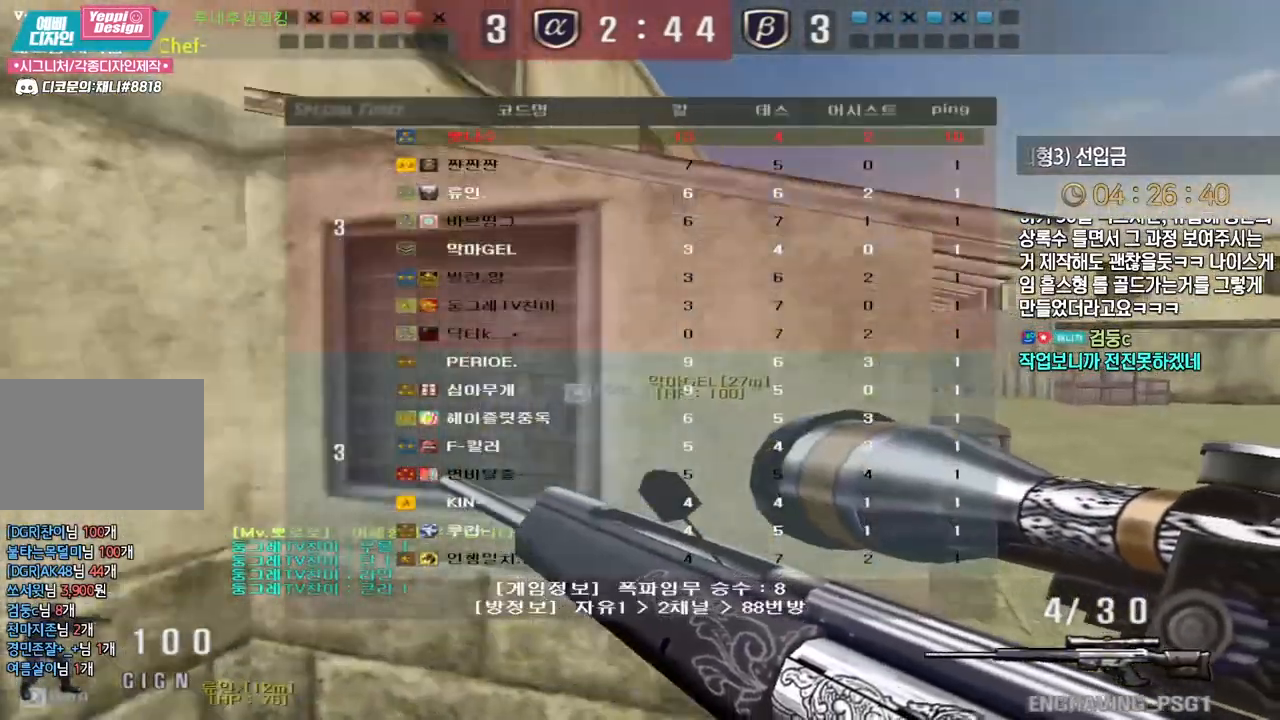
{"keys": ["d", "w"], "events": [[83, "tab", "up"], [183, "ctrl", "down"], [200, "d", "up"], [200, "w", "up"], [217, "space", "down"], [250, "ctrl", "up"], [267, "space", "up"], [283, "d", "down"], [300, "w", "down"]]}
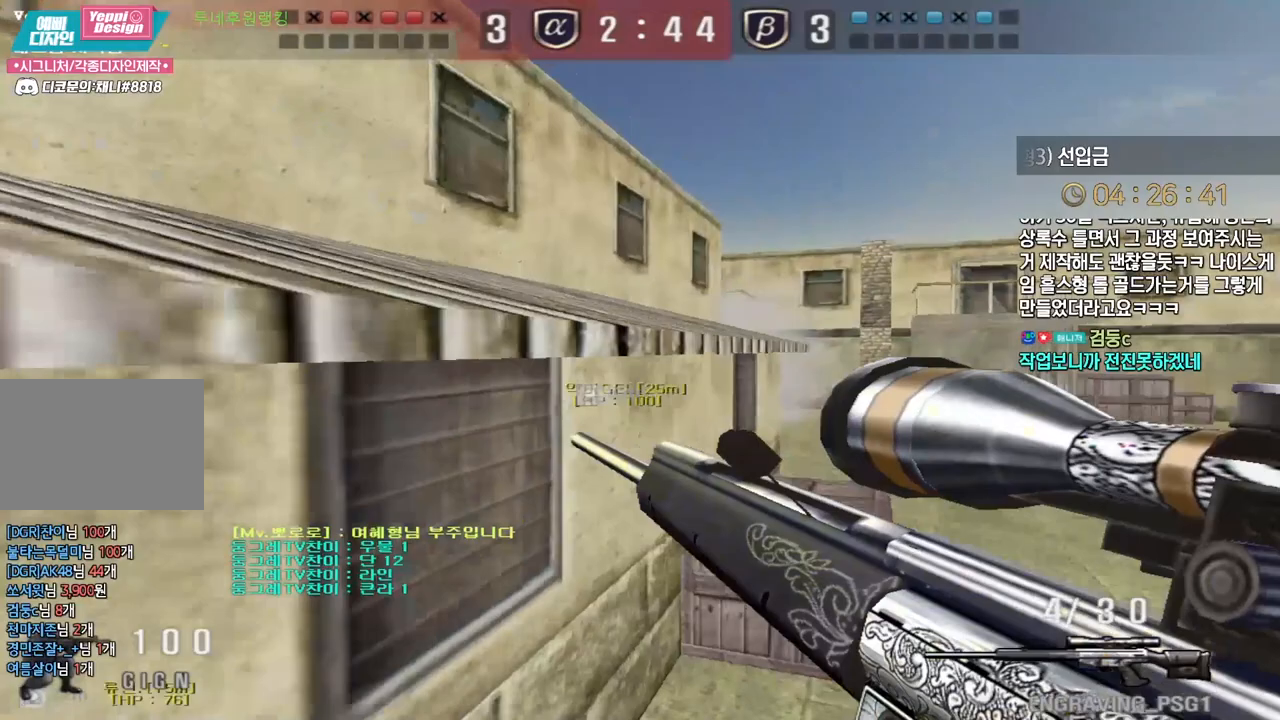
{"keys": ["ctrl"], "events": [[467, "ctrl", "down"], [483, "d", "up"], [500, "w", "up"]]}
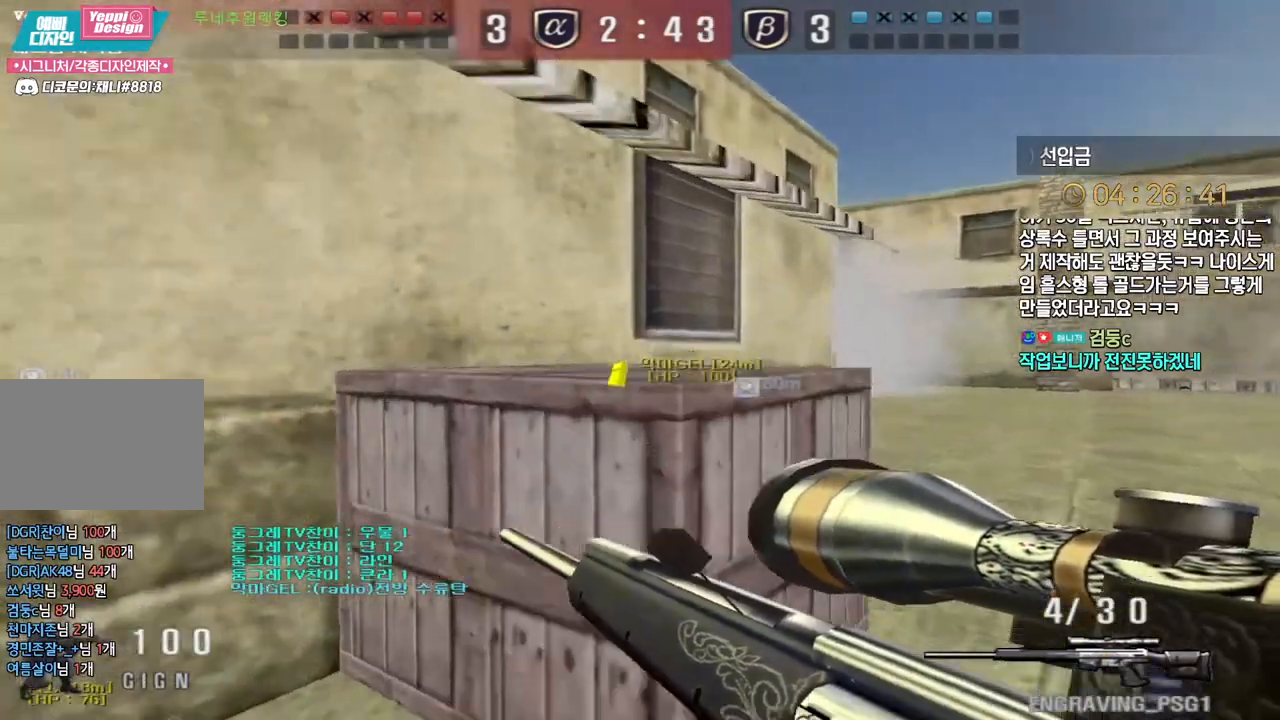
{"keys": ["w"], "events": [[67, "w", "down"], [83, "ctrl", "up"], [83, "d", "down"], [217, "ctrl", "down"], [250, "d", "up"], [250, "w", "up"], [317, "w", "down"], [333, "a", "down"], [333, "ctrl", "up"], [417, "ctrl", "down"], [450, "a", "up"], [450, "ctrl", "up"], [450, "space", "down"], [450, "w", "up"], [500, "space", "up"], [500, "w", "down"]]}
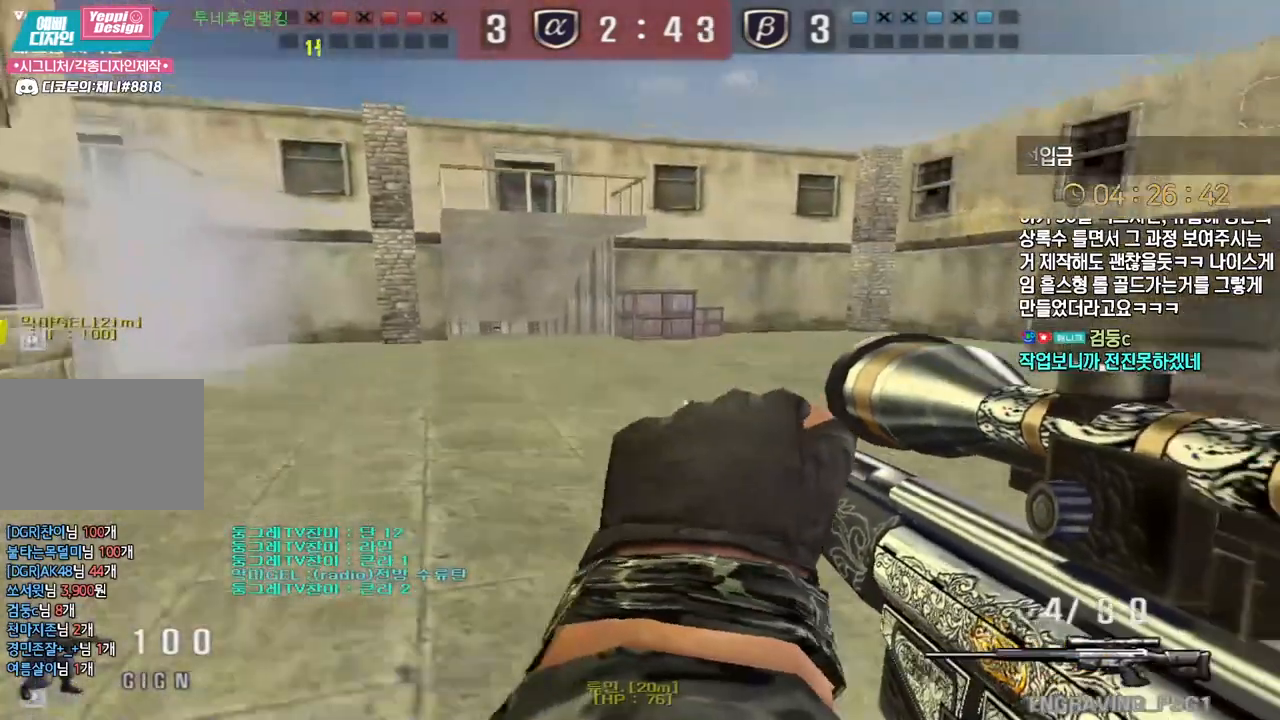
{"keys": ["a", "w"], "events": [[17, "a", "down"]]}
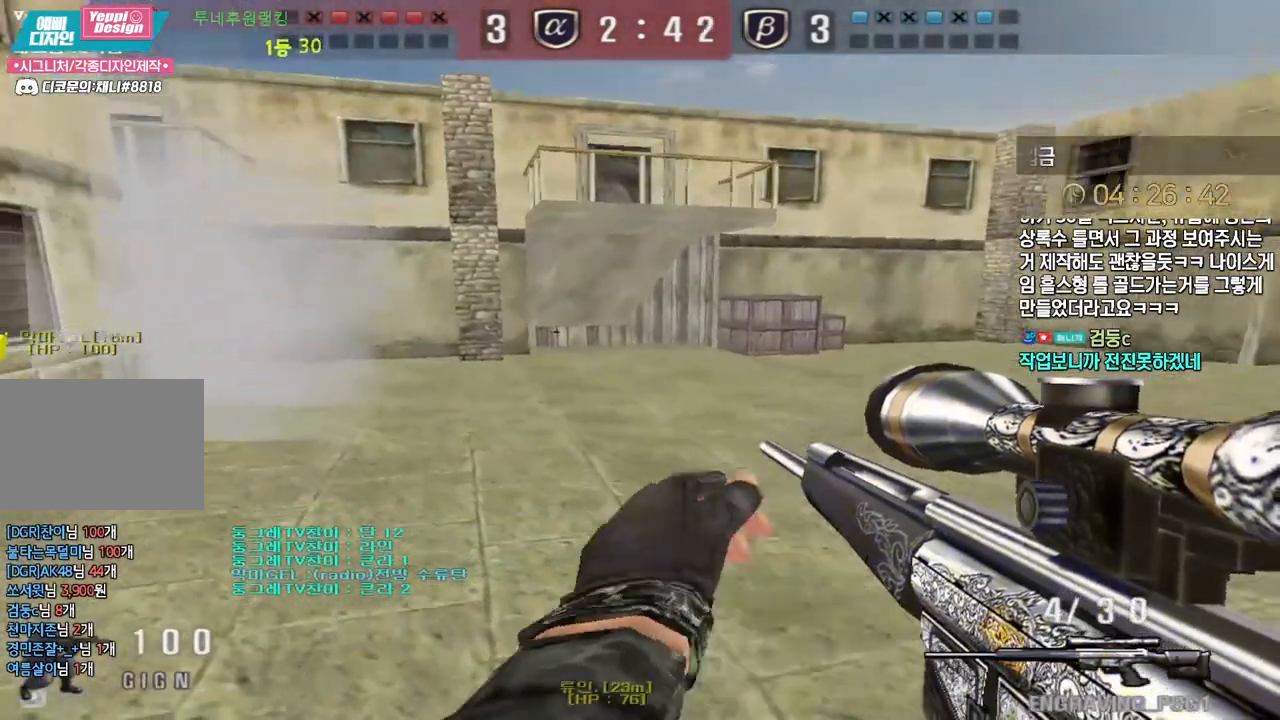
{"keys": ["a", "w"], "events": [[150, "ctrl", "down"], [200, "a", "up"], [200, "space", "down"], [200, "w", "up"], [233, "ctrl", "up"], [250, "a", "down"], [267, "space", "up"], [283, "w", "down"]]}
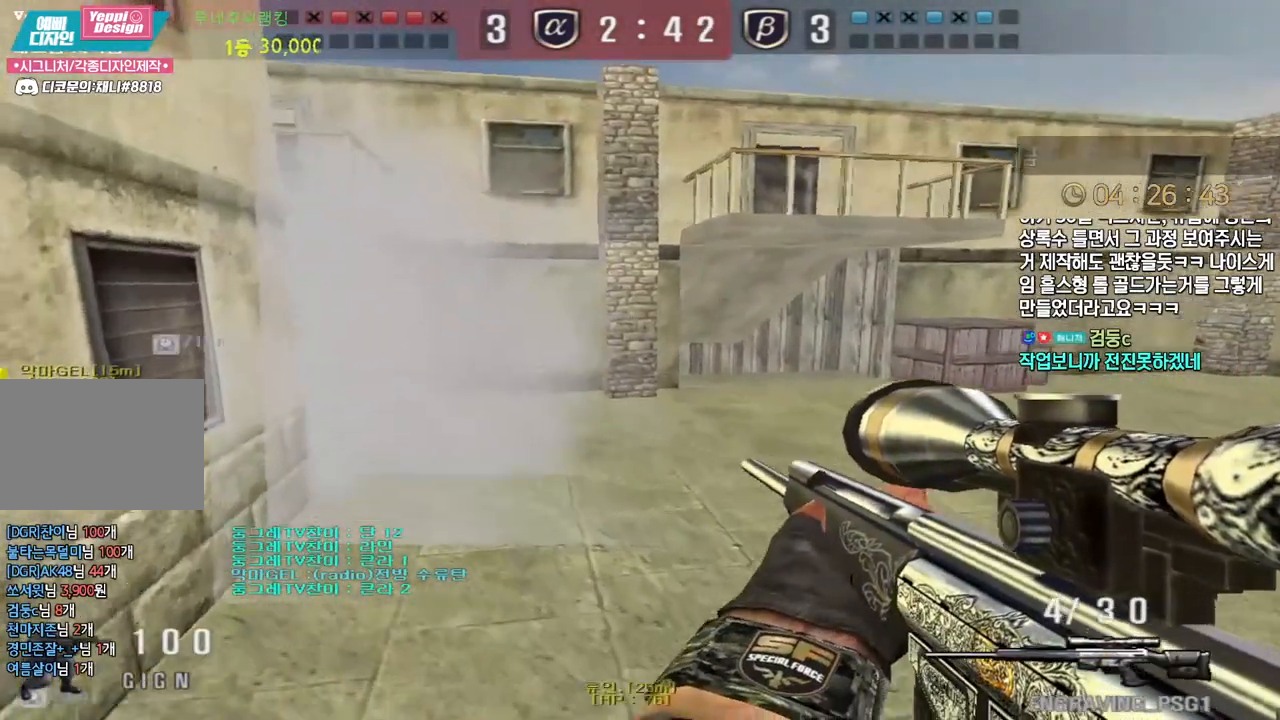
{"keys": ["ctrl"], "events": [[33, "a", "up"], [33, "d", "down"], [400, "ctrl", "down"], [417, "w", "up"], [433, "d", "up"]]}